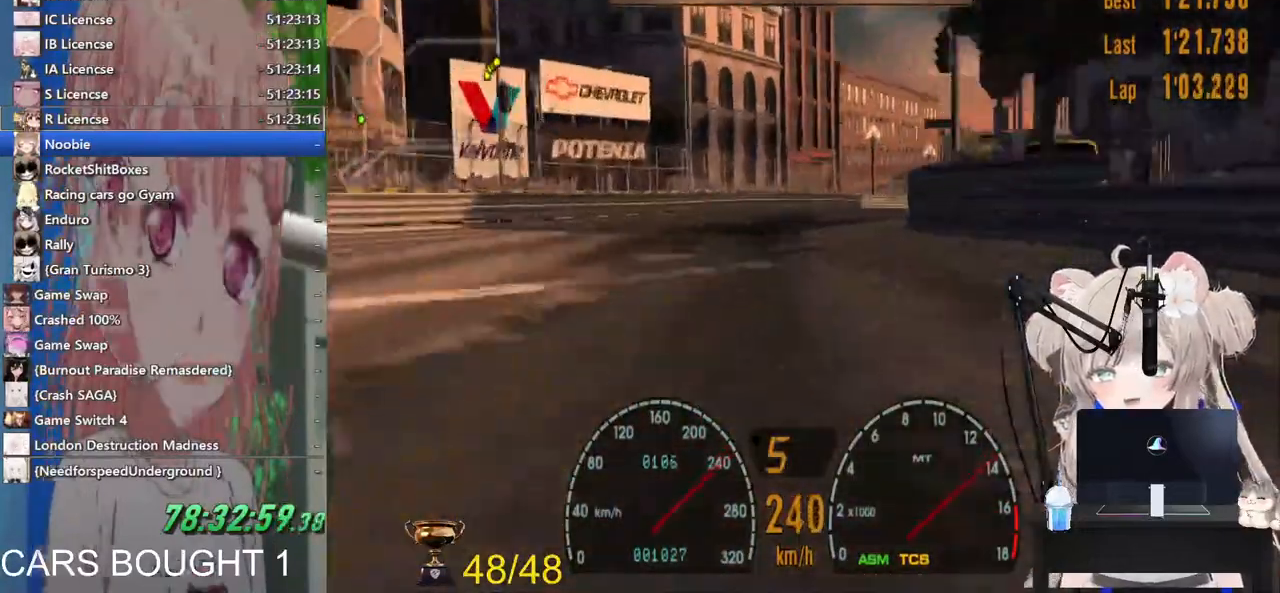
Gameplay with a controller (PlayStation layout); each line is a JSON object with the inputs held at the frame after it (dt_ms = milliseconds from this image to that frame). "events" lists button and stick changes between this image and that frame as [ms after this image, input, new state], when the widget could be followed in between.
{"dt_ms": 500, "buttons": ["R2"], "left_stick": "right", "right_stick": "center", "events": []}
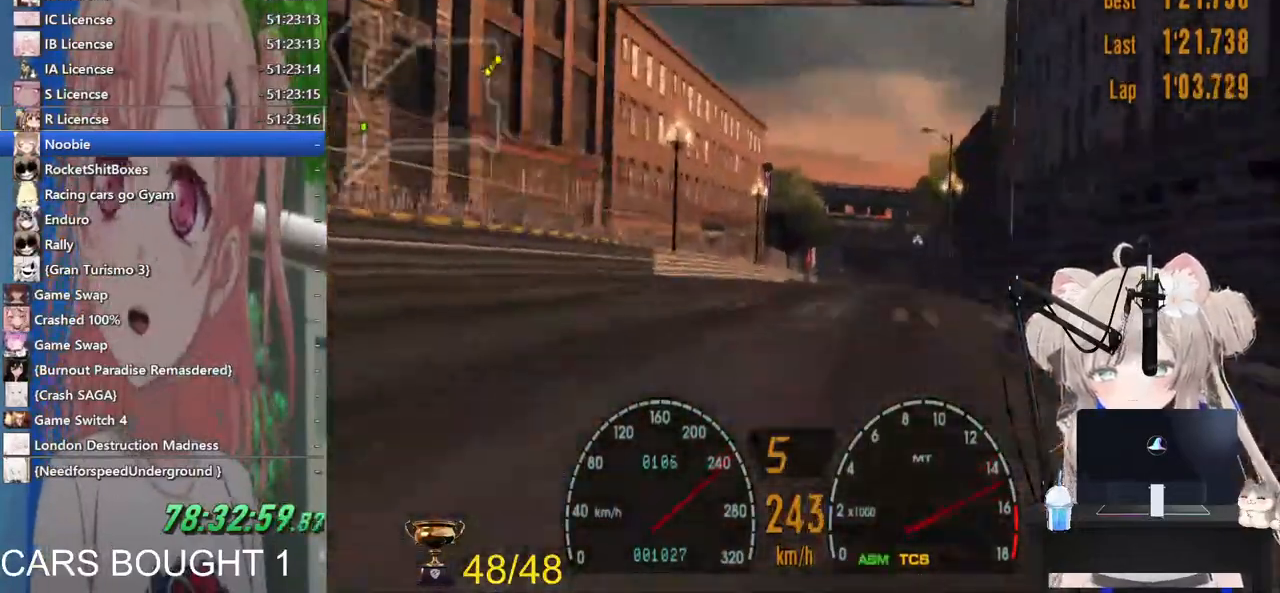
{"dt_ms": 500, "buttons": ["L2", "R2"], "left_stick": "right", "right_stick": "center", "events": [[500, "L2", "down"]]}
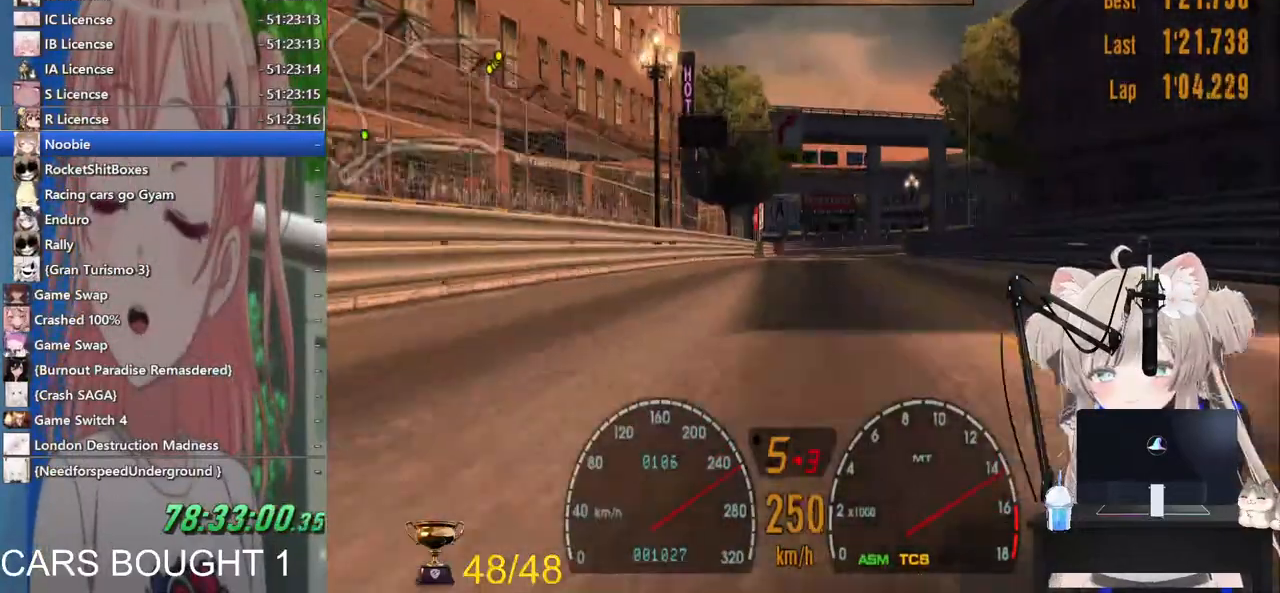
{"dt_ms": 500, "buttons": ["SQUARE", "L2"], "left_stick": "right", "right_stick": "center", "events": [[17, "R2", "up"], [33, "SQUARE", "down"], [200, "SQUARE", "up"], [367, "SQUARE", "down"]]}
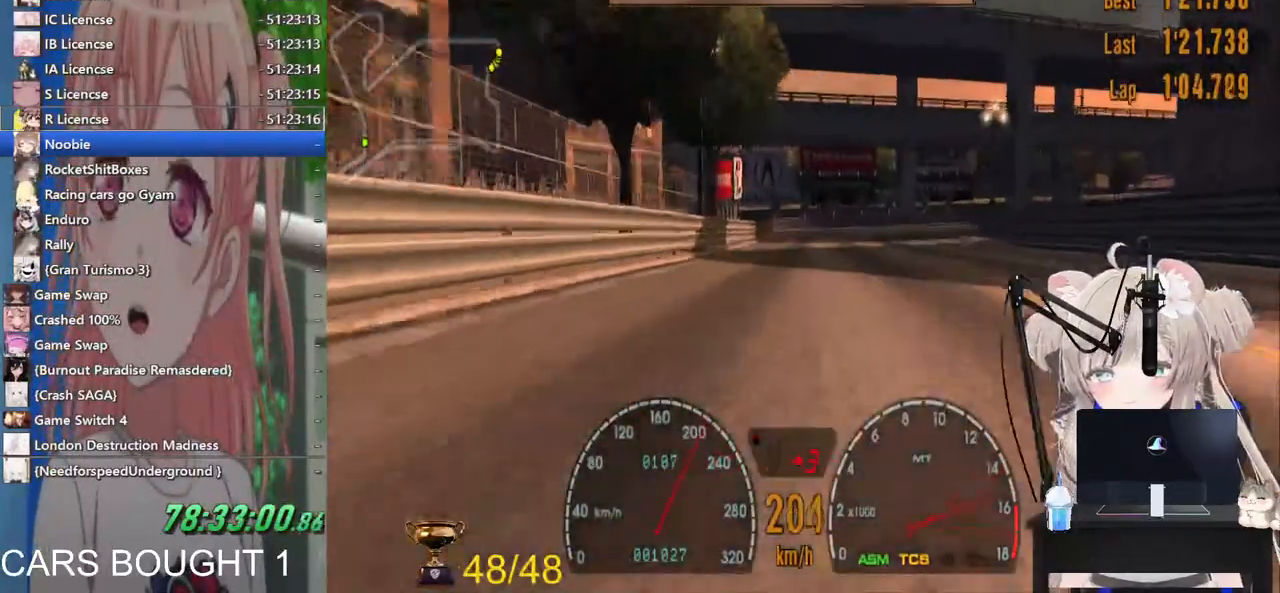
{"dt_ms": 500, "buttons": ["R2"], "left_stick": "right", "right_stick": "center"}
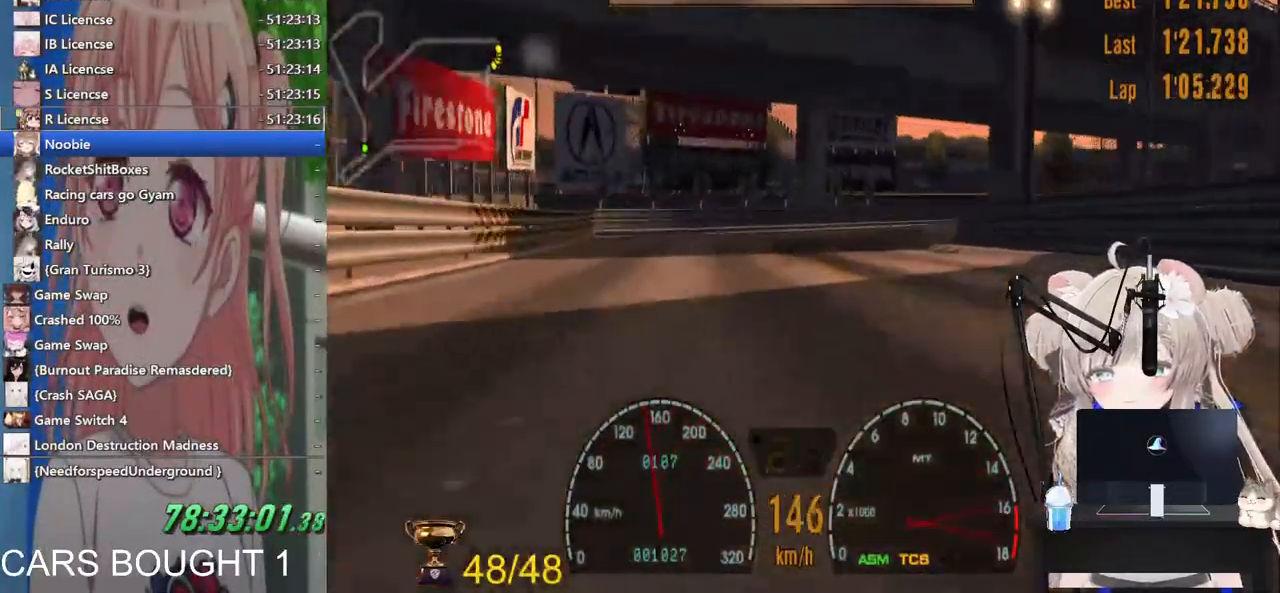
{"dt_ms": 500, "buttons": [], "left_stick": "right", "right_stick": "center", "events": [[17, "left_stick", "center"], [117, "left_stick", "left"], [167, "left_stick", "right"], [217, "CROSS", "down"], [333, "CROSS", "up"], [333, "R2", "up"]]}
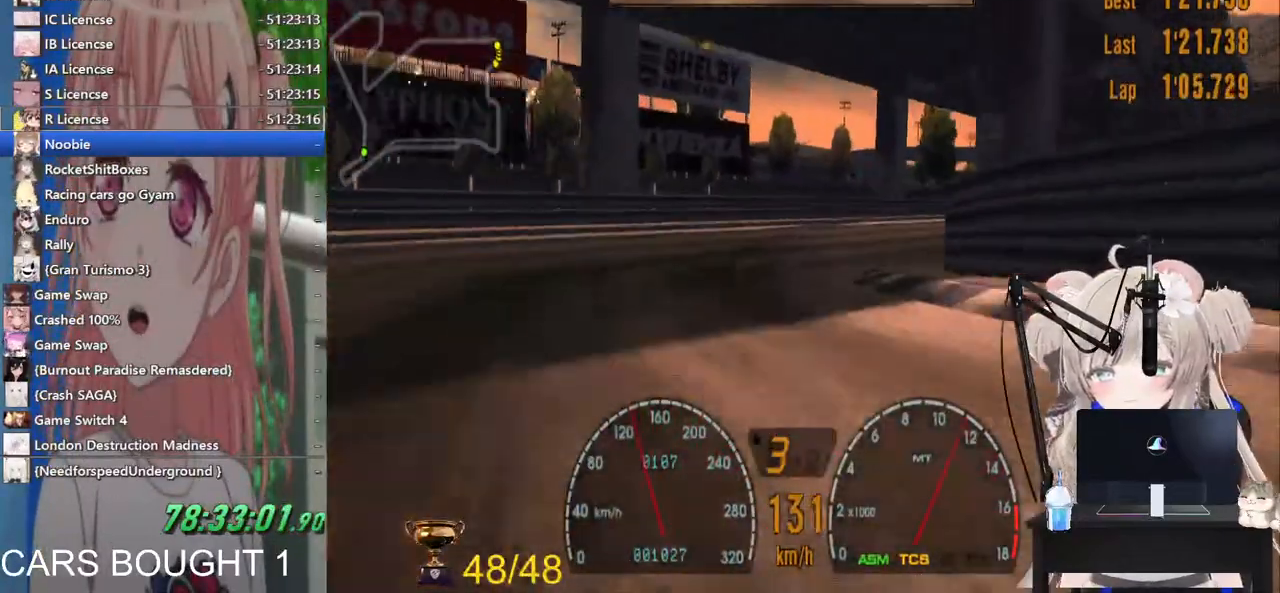
{"dt_ms": 500, "buttons": ["R2"], "left_stick": "right", "right_stick": "center", "events": [[33, "R2", "down"]]}
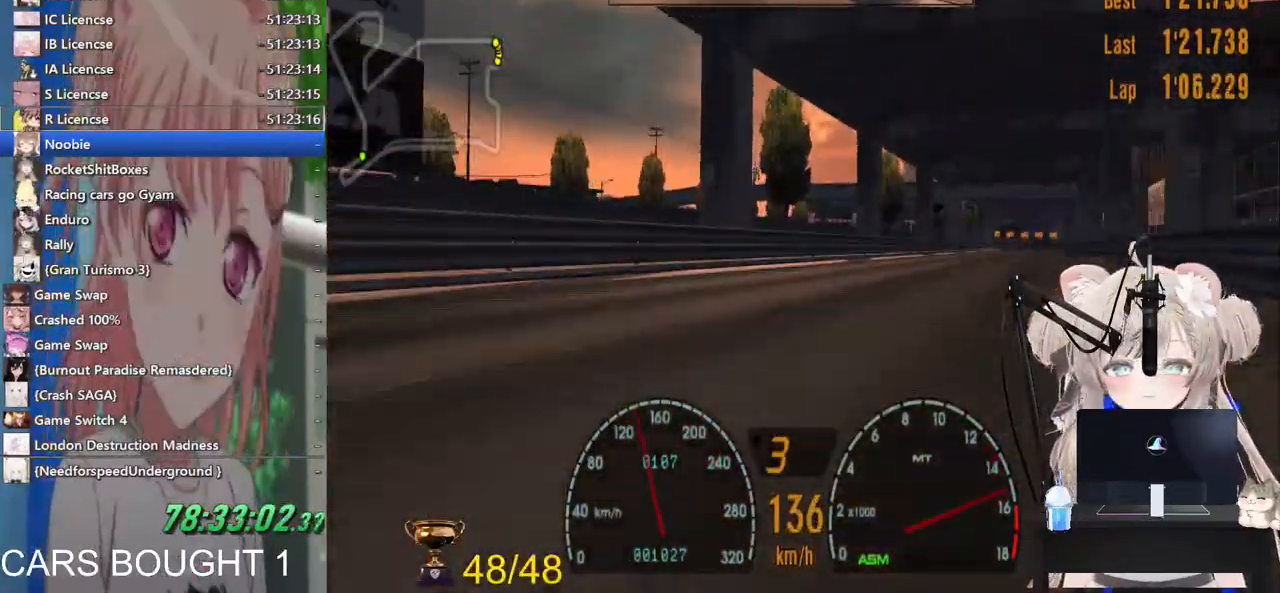
{"dt_ms": 500, "buttons": ["R2"], "left_stick": "right", "right_stick": "center", "events": []}
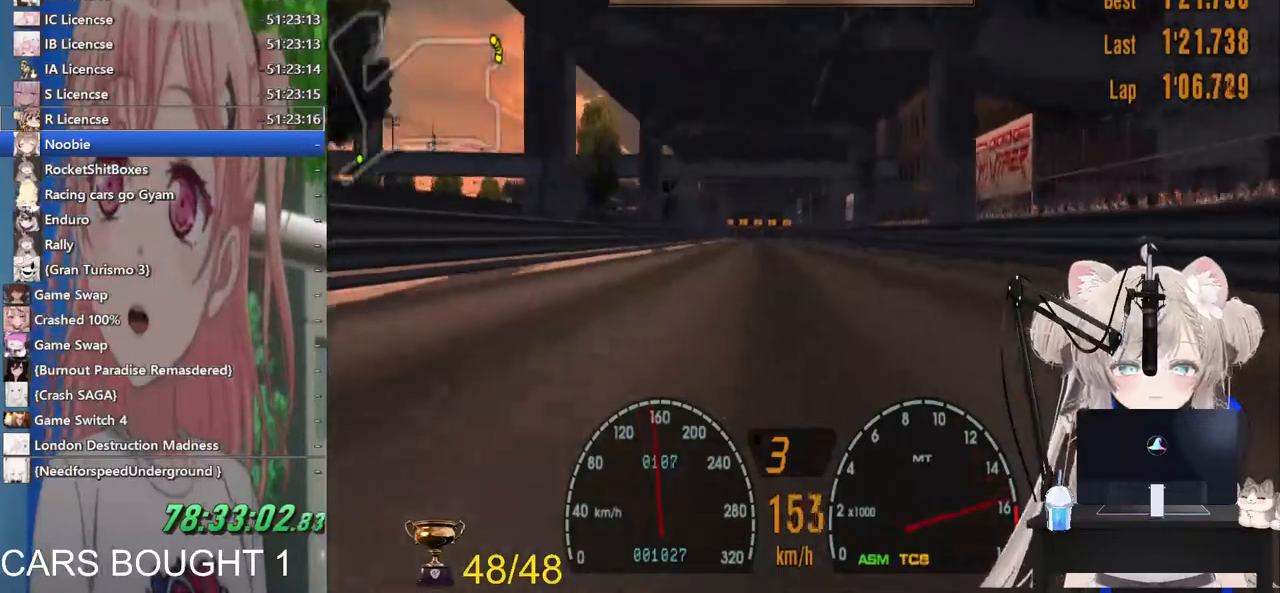
{"dt_ms": 500, "buttons": ["R2"], "left_stick": "left", "right_stick": "center", "events": [[17, "CROSS", "down"], [17, "left_stick", "center"], [67, "left_stick", "left"], [167, "CROSS", "up"]]}
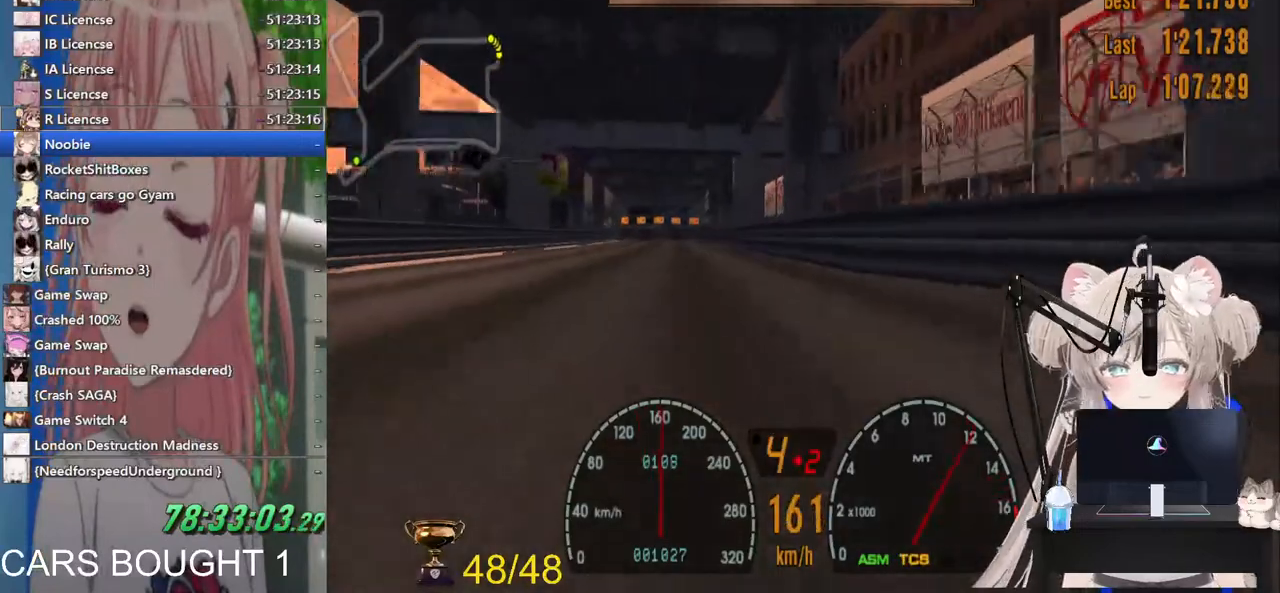
{"dt_ms": 500, "buttons": ["R2"], "left_stick": "center", "right_stick": "center", "events": [[317, "left_stick", "right"], [500, "left_stick", "center"]]}
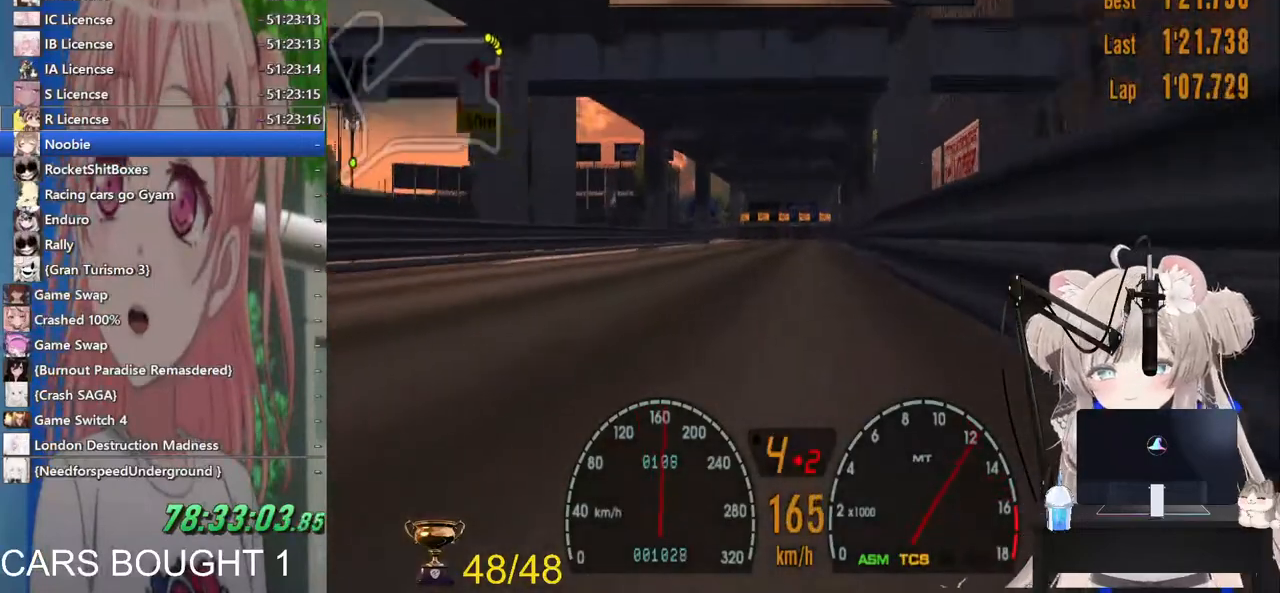
{"dt_ms": 500, "buttons": ["R2"], "left_stick": "center", "right_stick": "center", "events": [[183, "left_stick", "right"], [300, "left_stick", "center"]]}
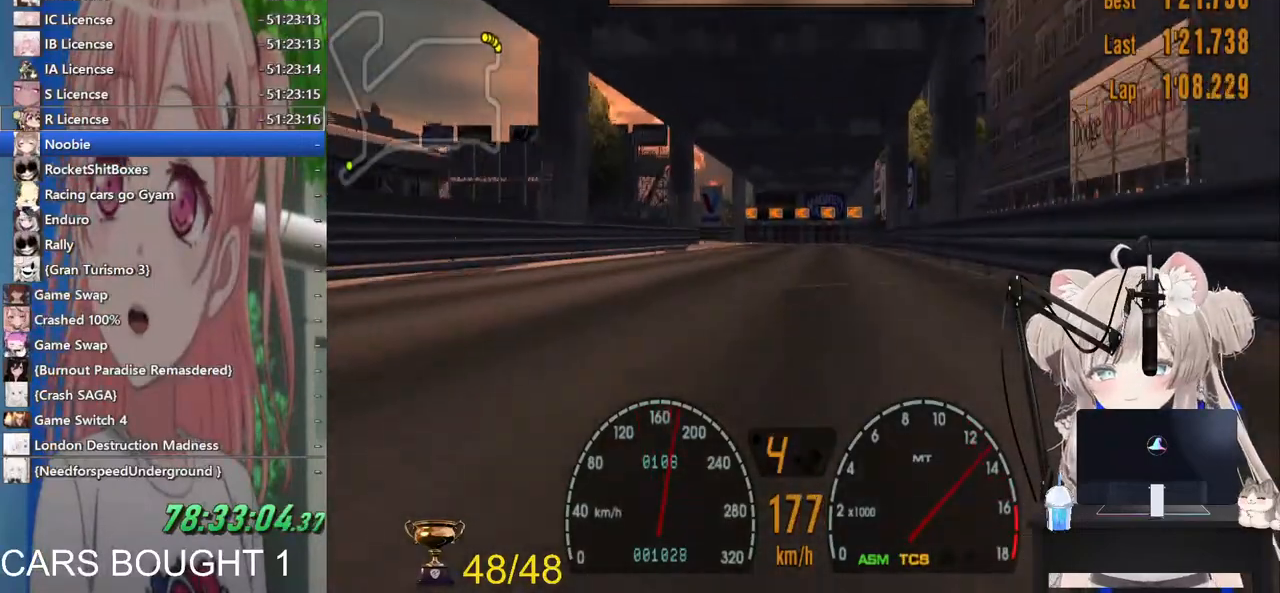
{"dt_ms": 1000, "buttons": [], "left_stick": "left", "right_stick": "center"}
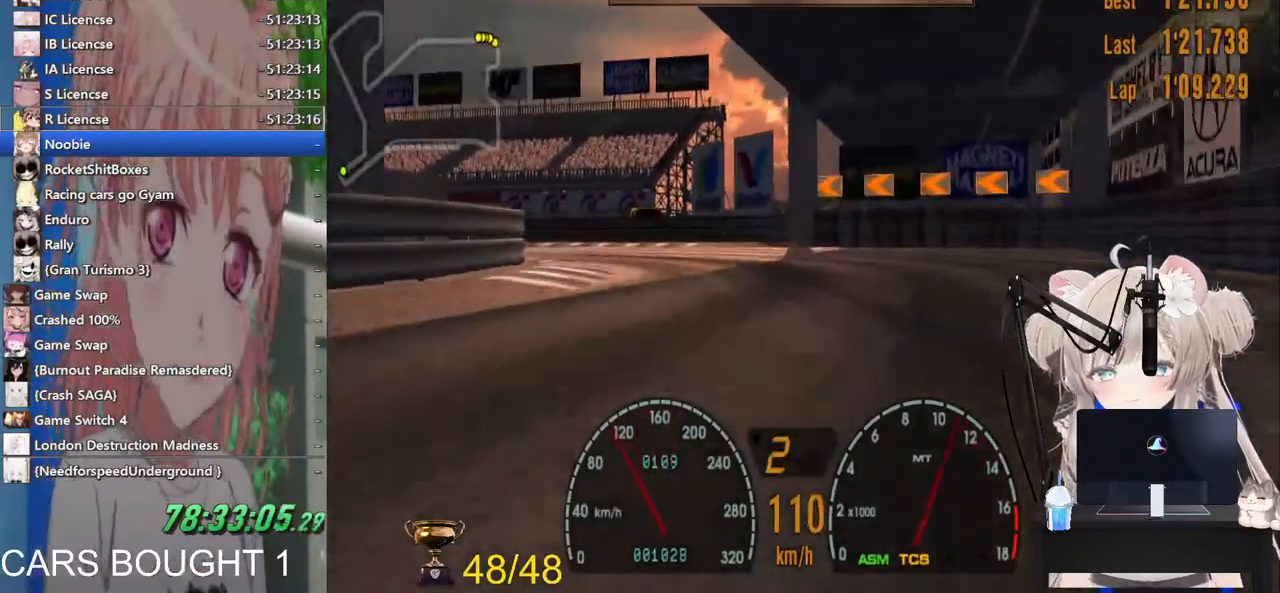
{"dt_ms": 500, "buttons": ["R2"], "left_stick": "left", "right_stick": "center", "events": [[383, "R2", "down"]]}
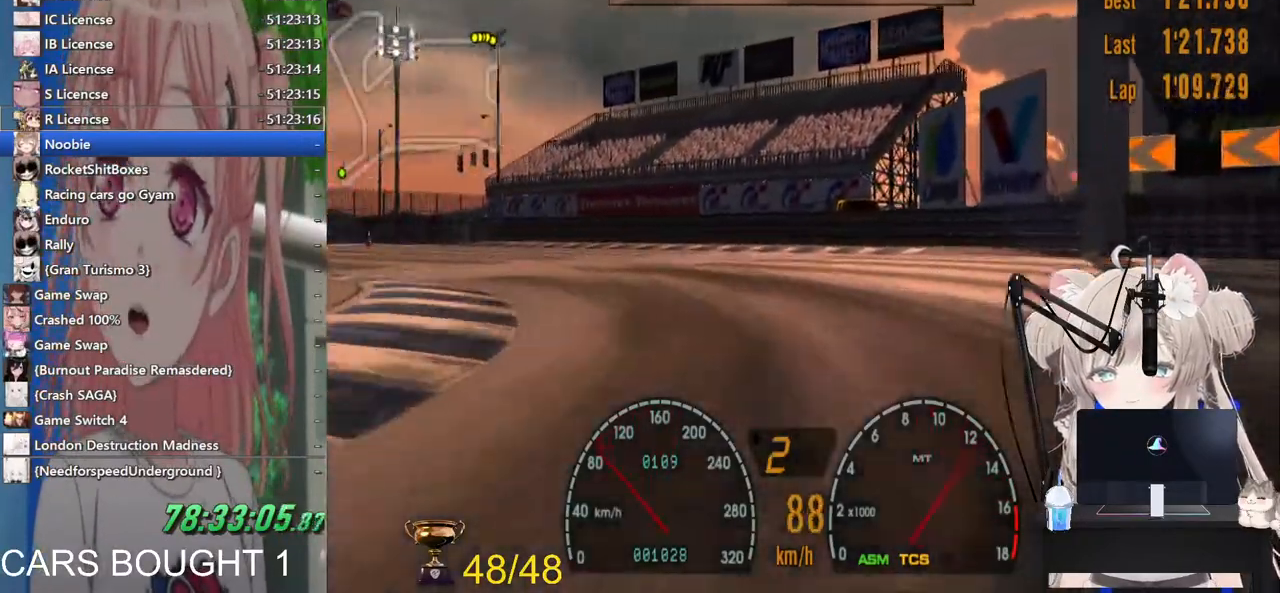
{"dt_ms": 500, "buttons": [], "left_stick": "left", "right_stick": "center", "events": [[117, "R2", "up"], [317, "R2", "down"], [500, "R2", "up"]]}
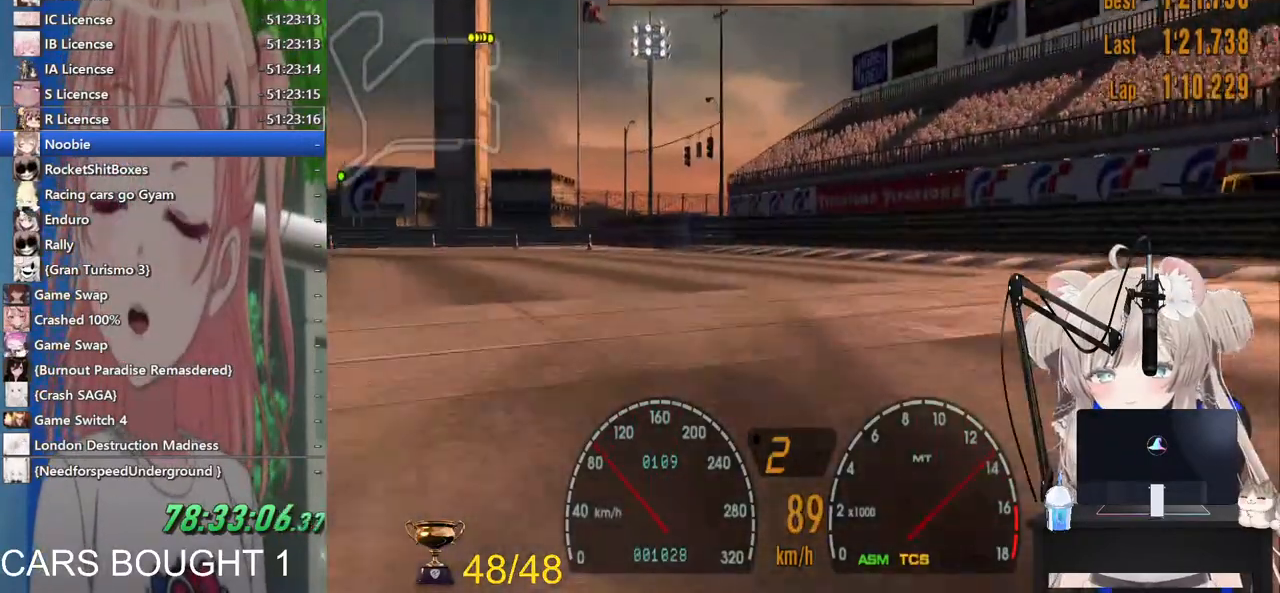
{"dt_ms": 500, "buttons": [], "left_stick": "left", "right_stick": "center", "events": [[217, "R2", "down"], [367, "R2", "up"]]}
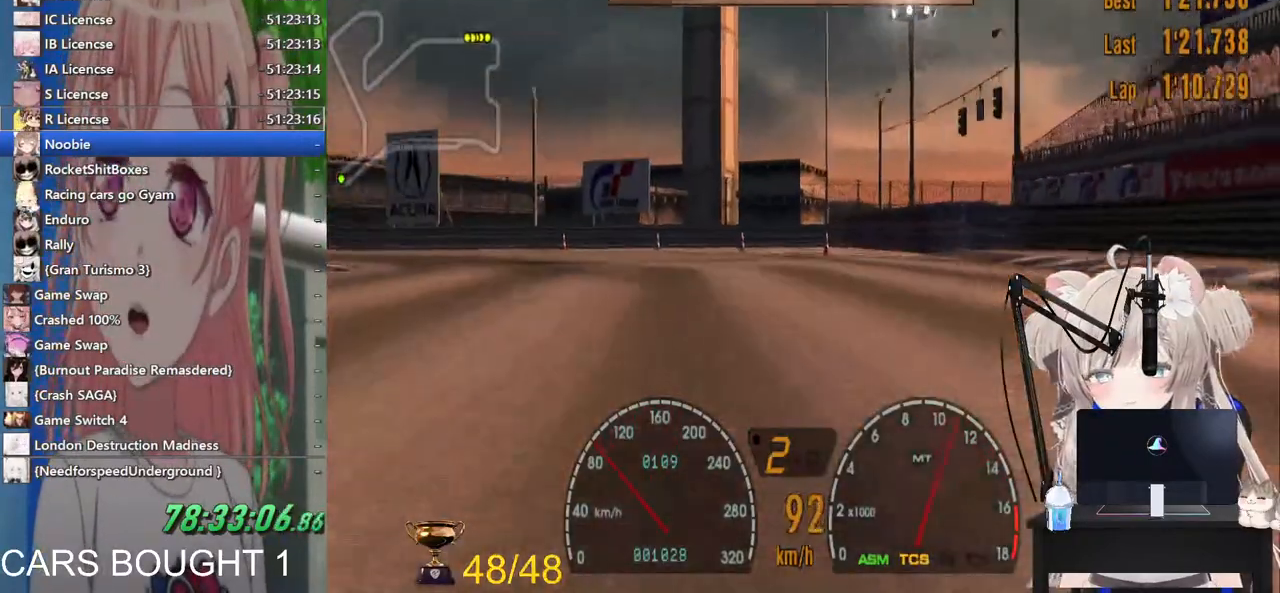
{"dt_ms": 500, "buttons": ["R2"], "left_stick": "left", "right_stick": "center", "events": [[33, "R2", "down"], [200, "R2", "up"], [317, "R2", "down"]]}
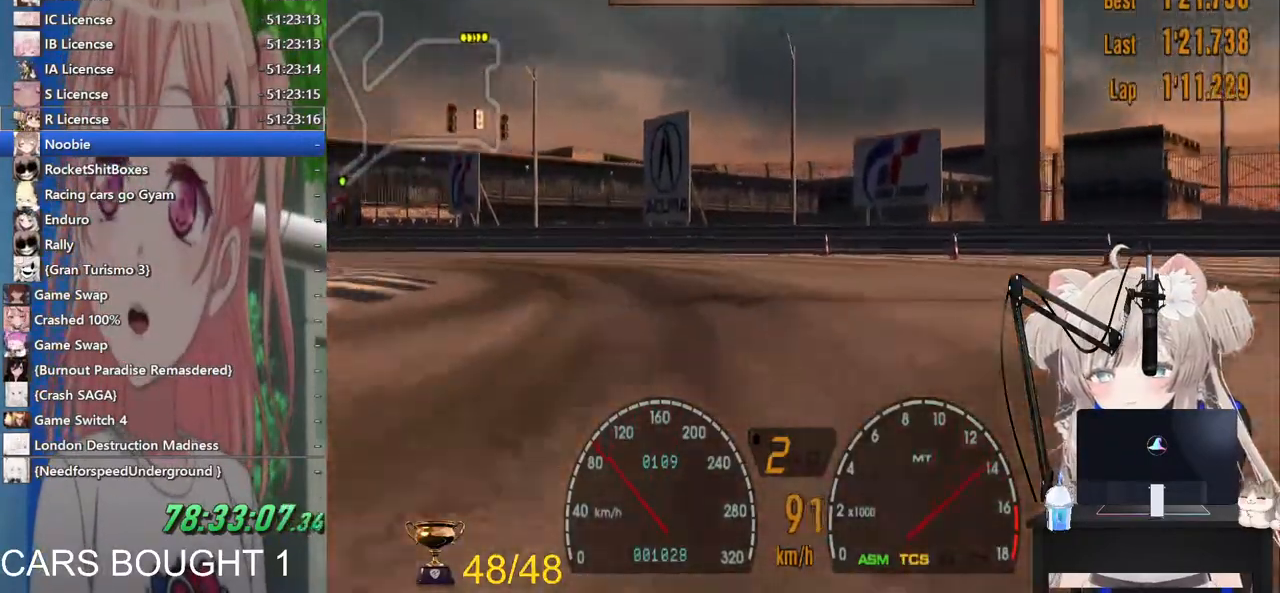
{"dt_ms": 500, "buttons": ["R2"], "left_stick": "left", "right_stick": "center", "events": [[17, "R2", "up"], [133, "R2", "down"]]}
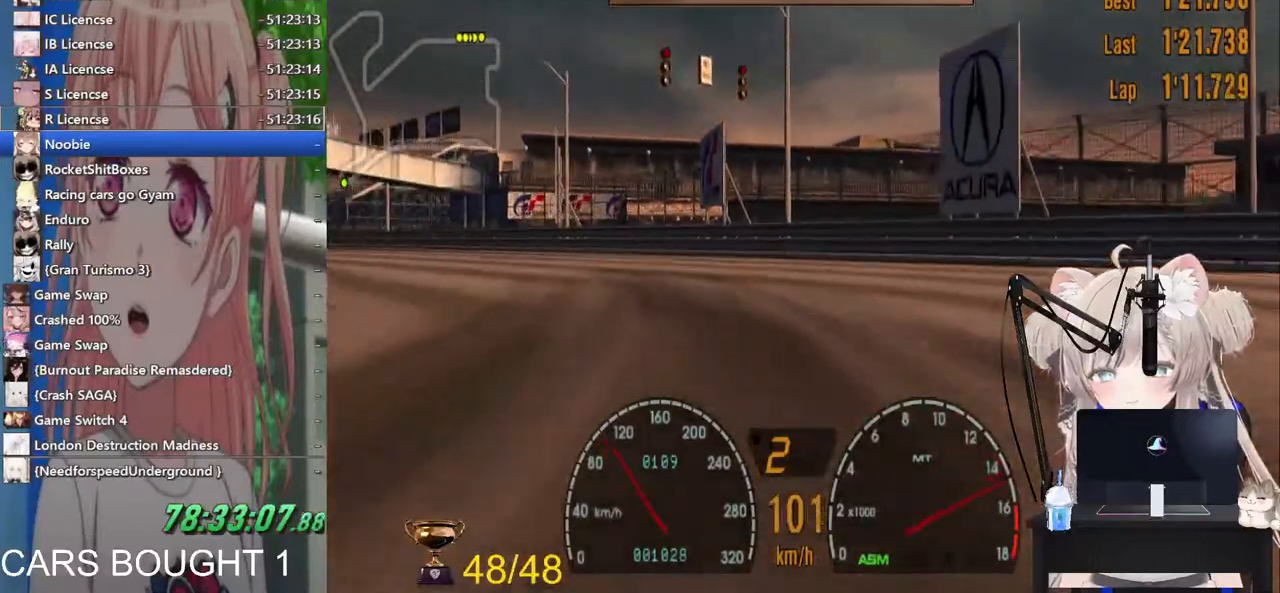
{"dt_ms": 500, "buttons": ["CROSS", "R2"], "left_stick": "left", "right_stick": "center", "events": [[483, "CROSS", "down"]]}
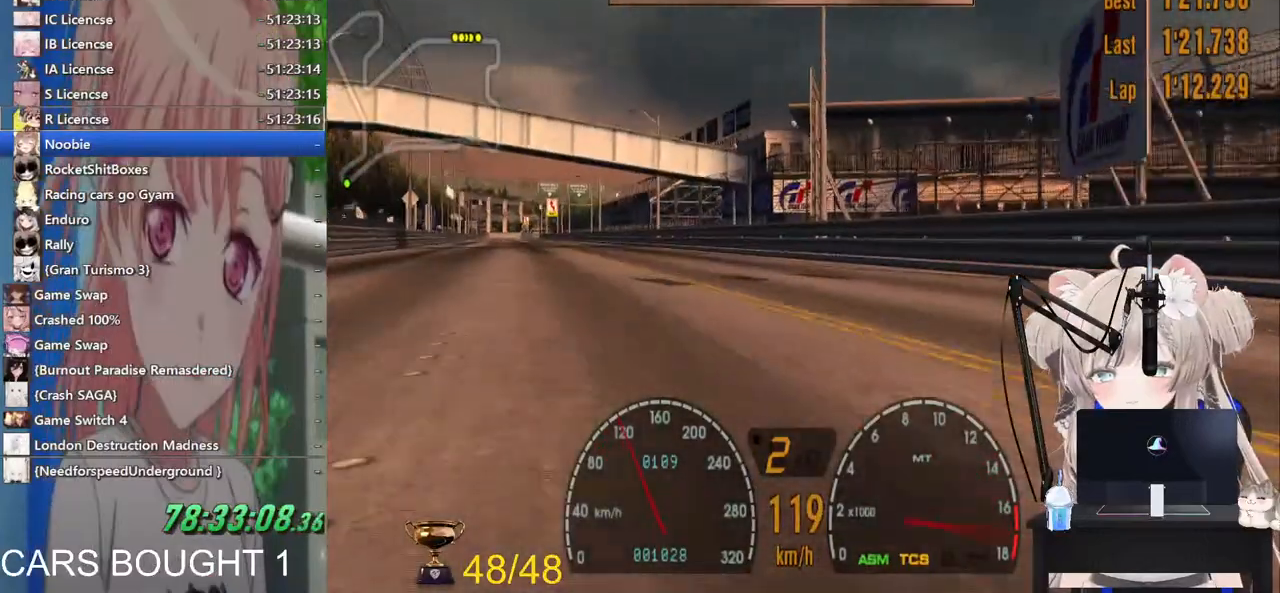
{"dt_ms": 500, "buttons": ["R2"], "left_stick": "left", "right_stick": "center", "events": [[17, "left_stick", "up-left"], [67, "CROSS", "up"], [117, "left_stick", "right"], [200, "left_stick", "up-left"], [367, "left_stick", "left"]]}
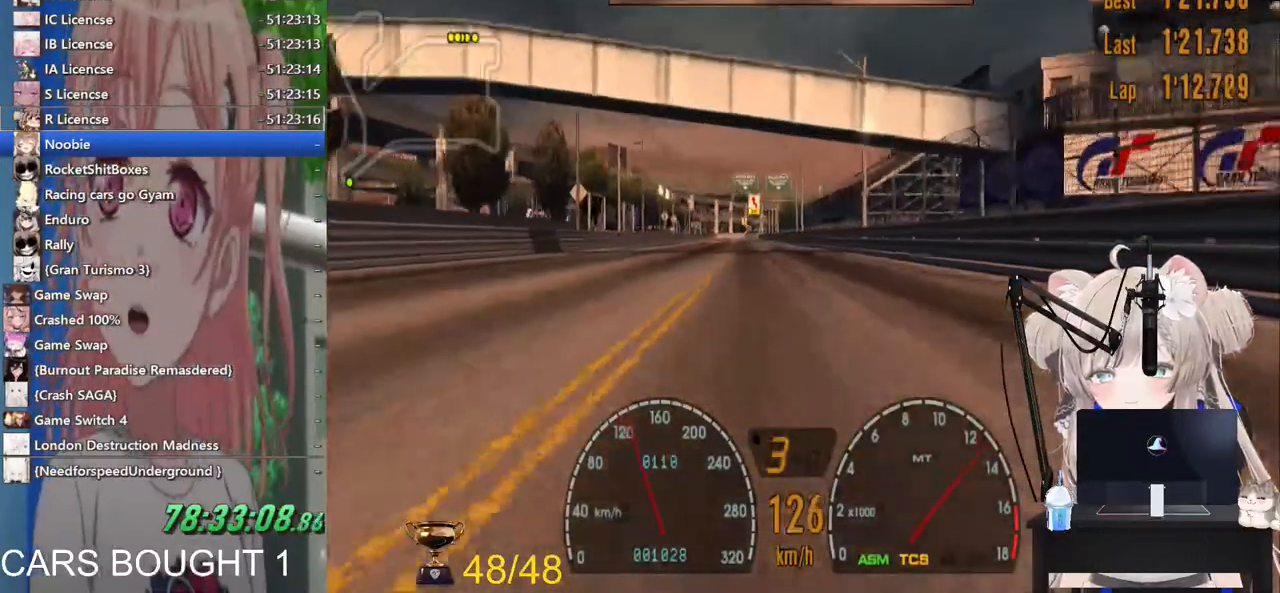
{"dt_ms": 500, "buttons": ["R2"], "left_stick": "center", "right_stick": "center", "events": [[417, "left_stick", "center"]]}
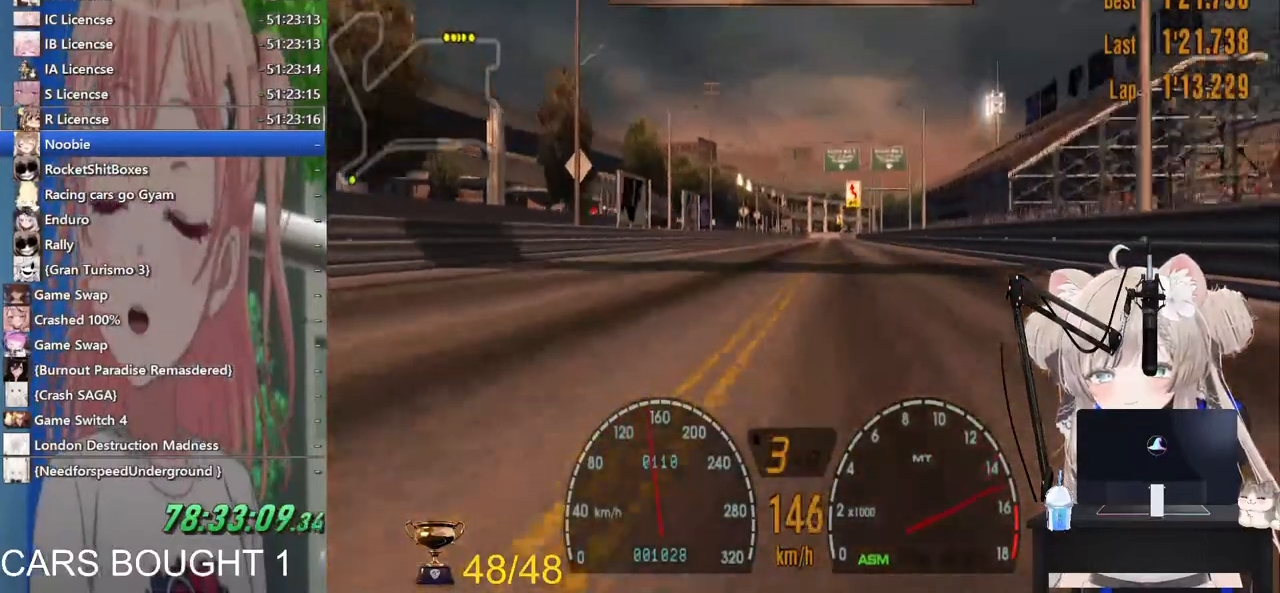
{"dt_ms": 500, "buttons": ["R2"], "left_stick": "left", "right_stick": "center", "events": [[17, "left_stick", "left"], [133, "CROSS", "down"], [300, "CROSS", "up"]]}
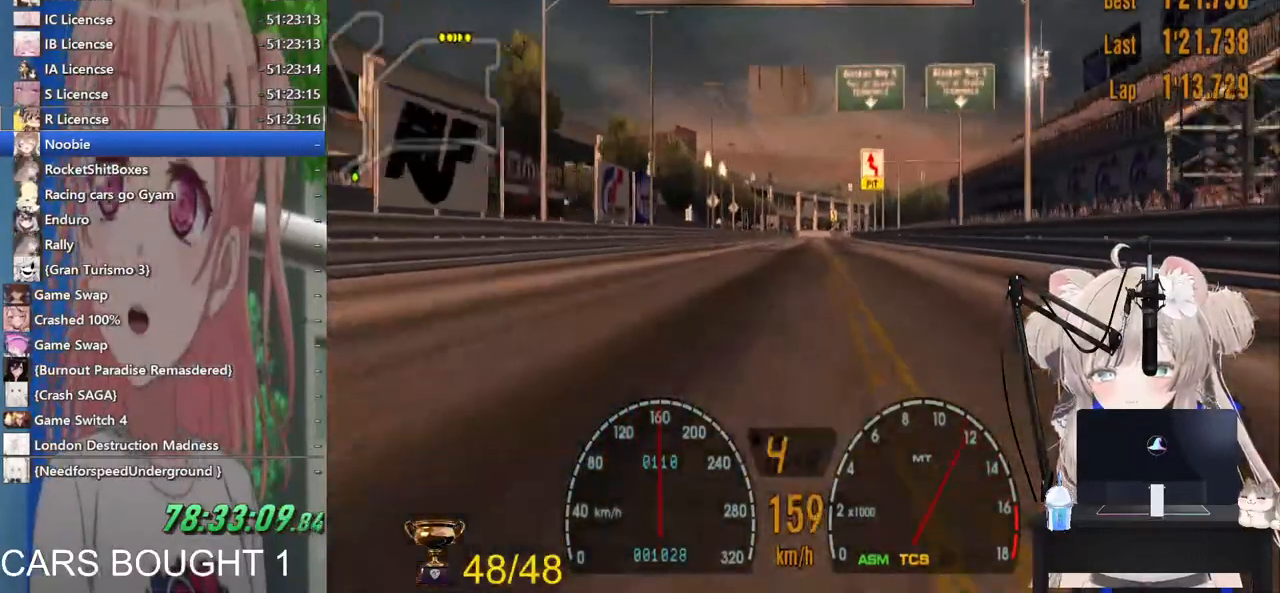
{"dt_ms": 500, "buttons": ["R1", "R2"], "left_stick": "center", "right_stick": "center", "events": [[500, "R1", "down"], [500, "left_stick", "center"]]}
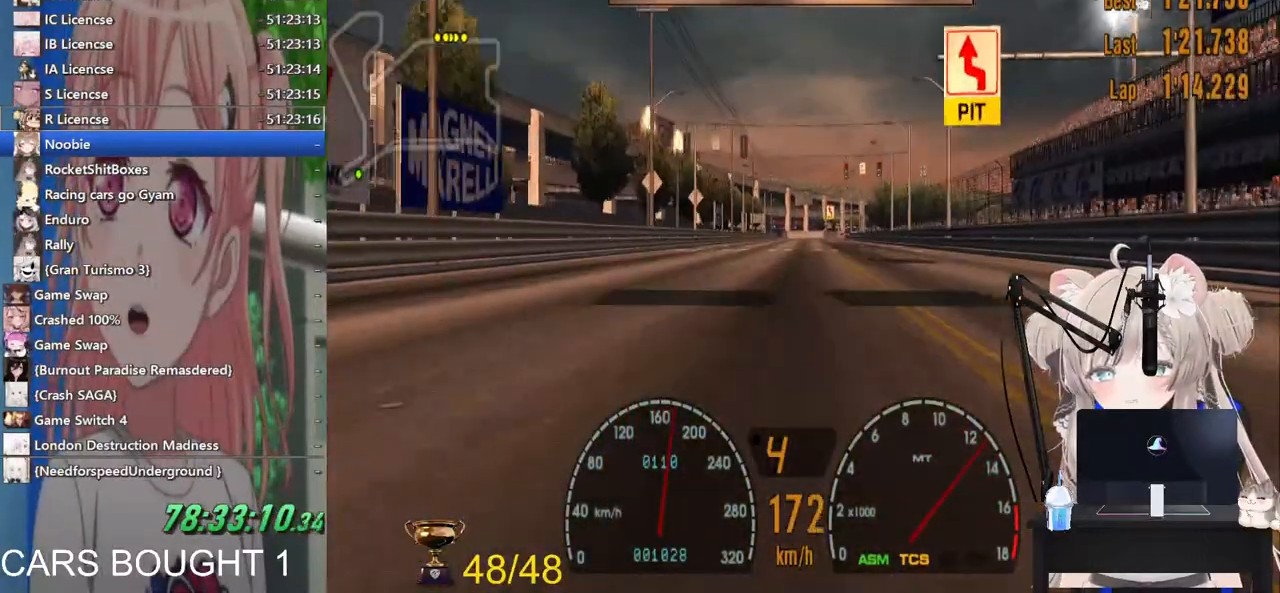
{"dt_ms": 500, "buttons": ["R2"], "left_stick": "center", "right_stick": "center", "events": [[100, "R1", "up"]]}
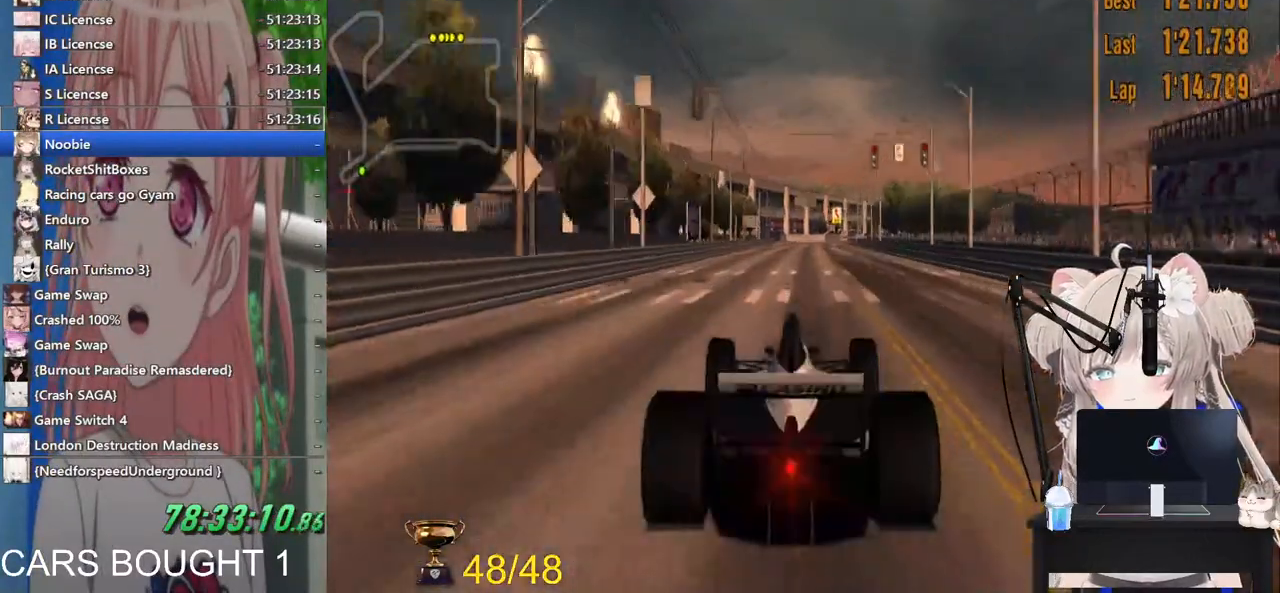
{"dt_ms": 500, "buttons": ["R2"], "left_stick": "center", "right_stick": "center", "events": [[267, "CROSS", "down"], [400, "CROSS", "up"]]}
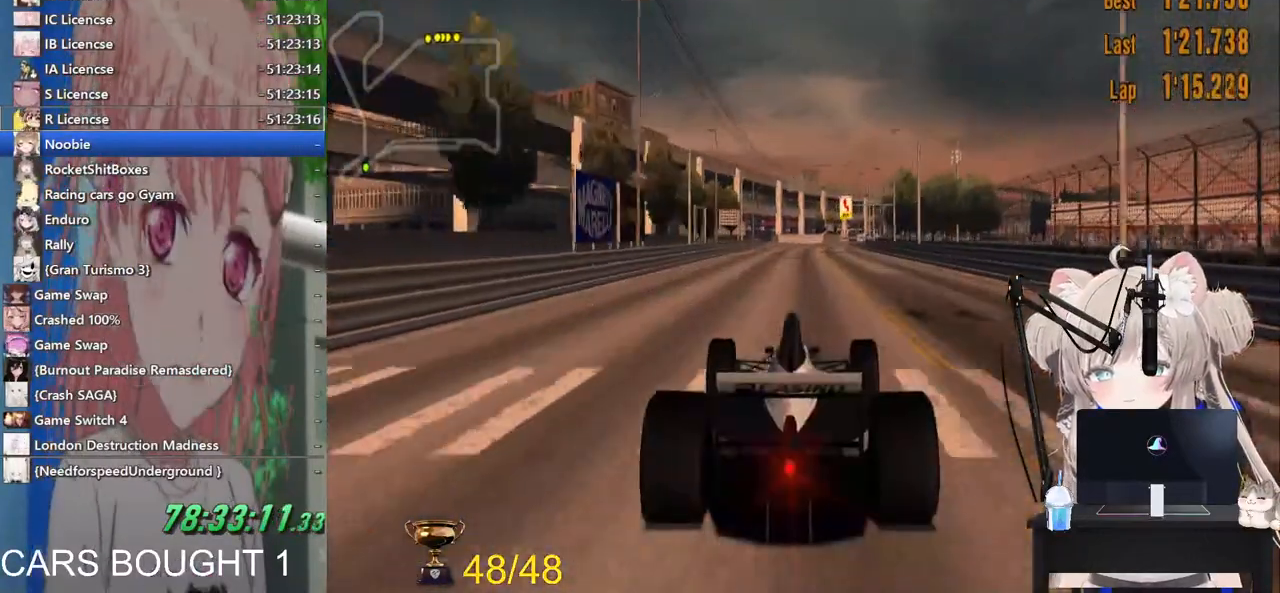
{"dt_ms": 500, "buttons": ["R2"], "left_stick": "center", "right_stick": "center", "events": [[300, "R1", "down"], [467, "R1", "up"]]}
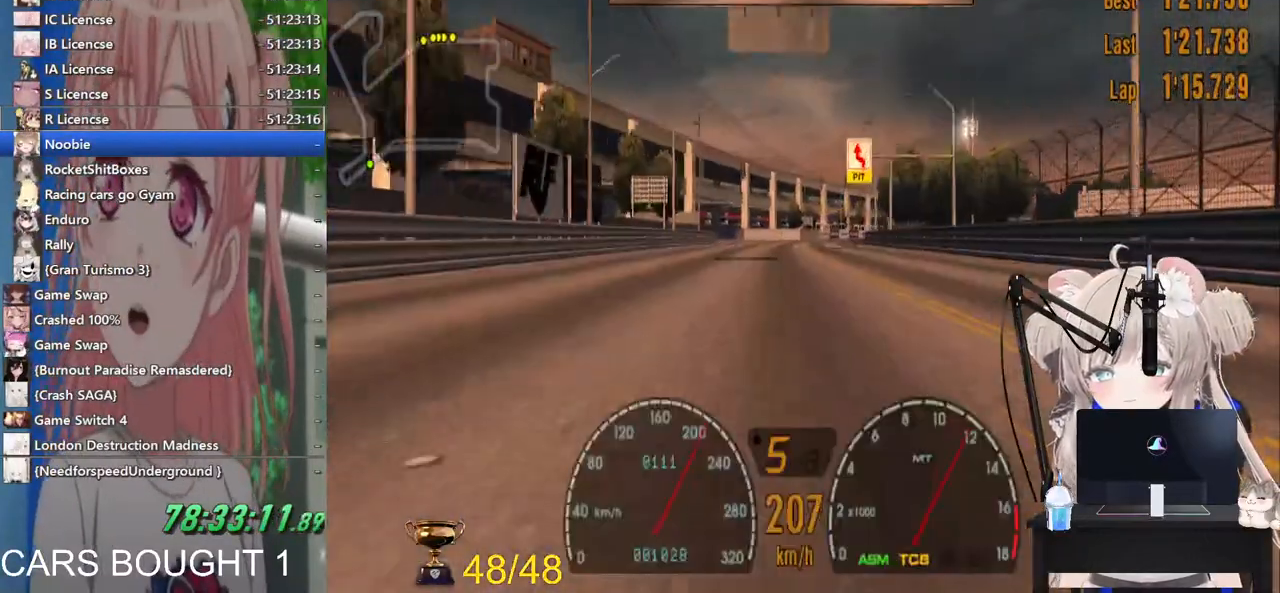
{"dt_ms": 500, "buttons": ["R2"], "left_stick": "center", "right_stick": "center", "events": []}
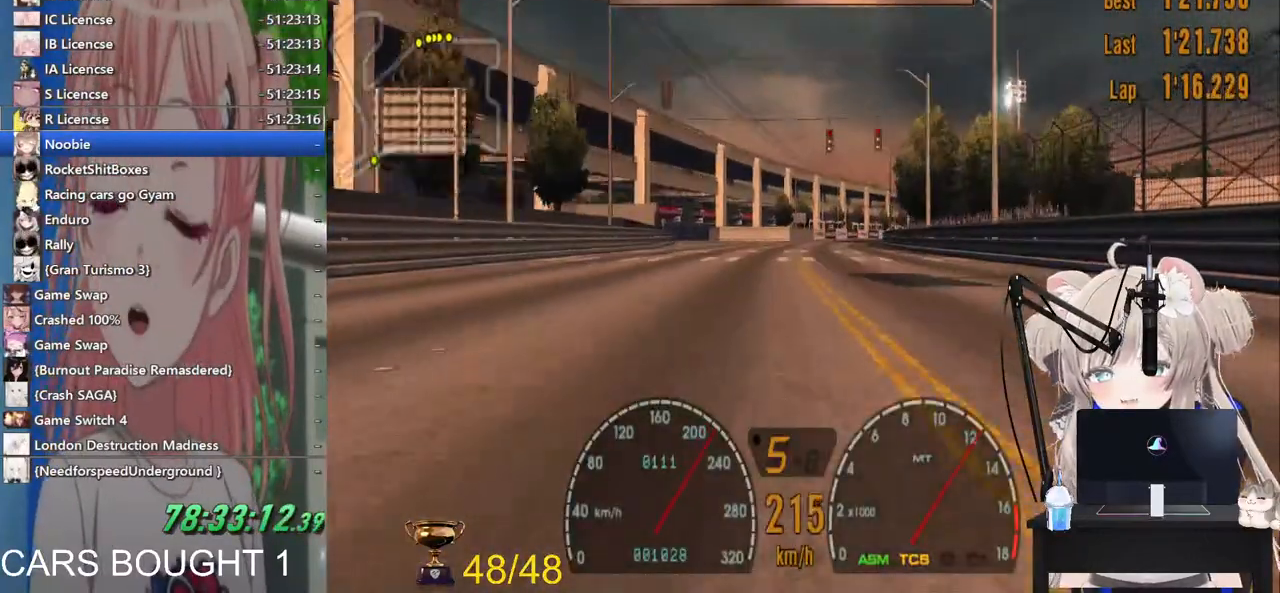
{"dt_ms": 500, "buttons": ["R2"], "left_stick": "right", "right_stick": "center", "events": [[150, "left_stick", "right"]]}
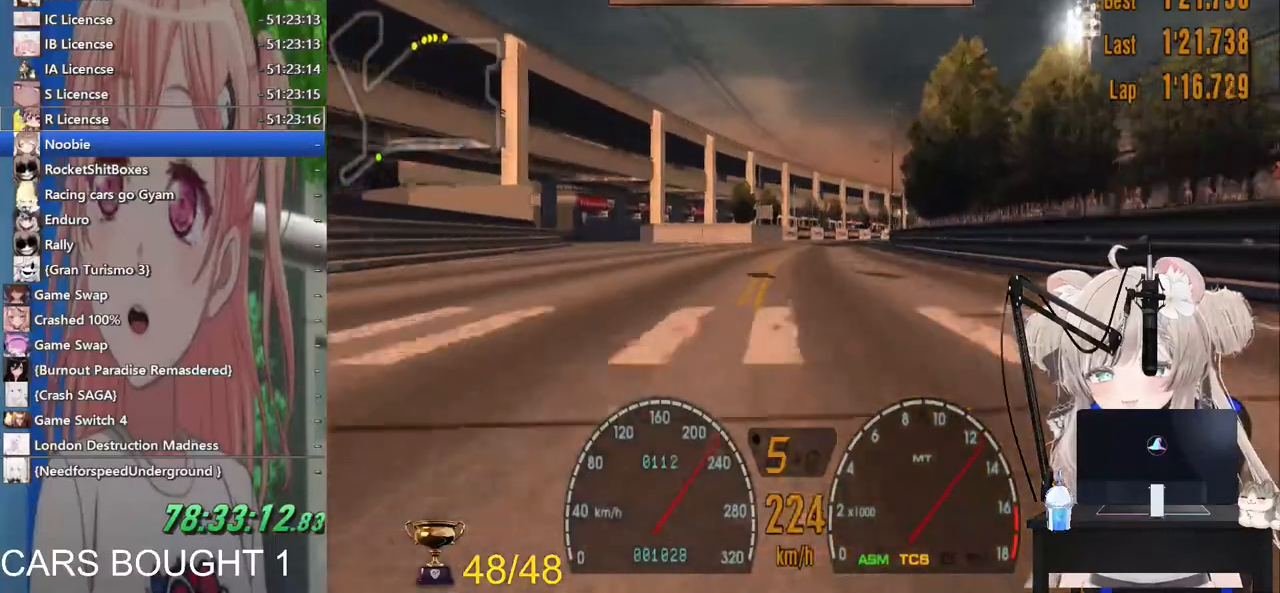
{"dt_ms": 500, "buttons": ["R2"], "left_stick": "right", "right_stick": "center", "events": []}
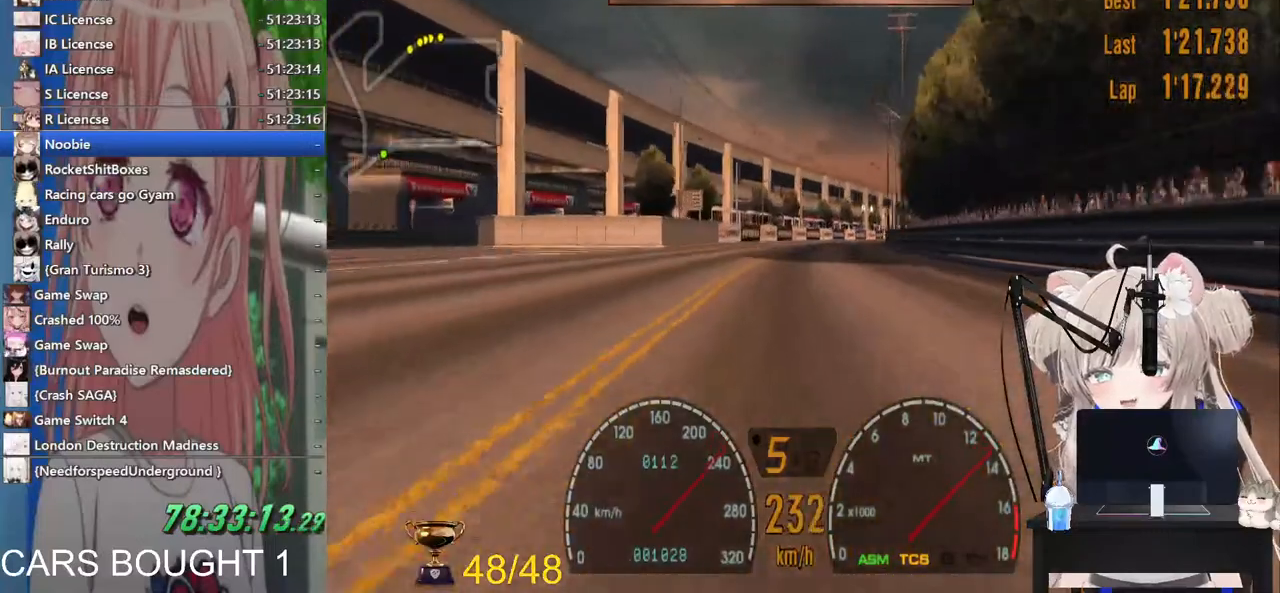
{"dt_ms": 500, "buttons": ["R2"], "left_stick": "right", "right_stick": "center", "events": []}
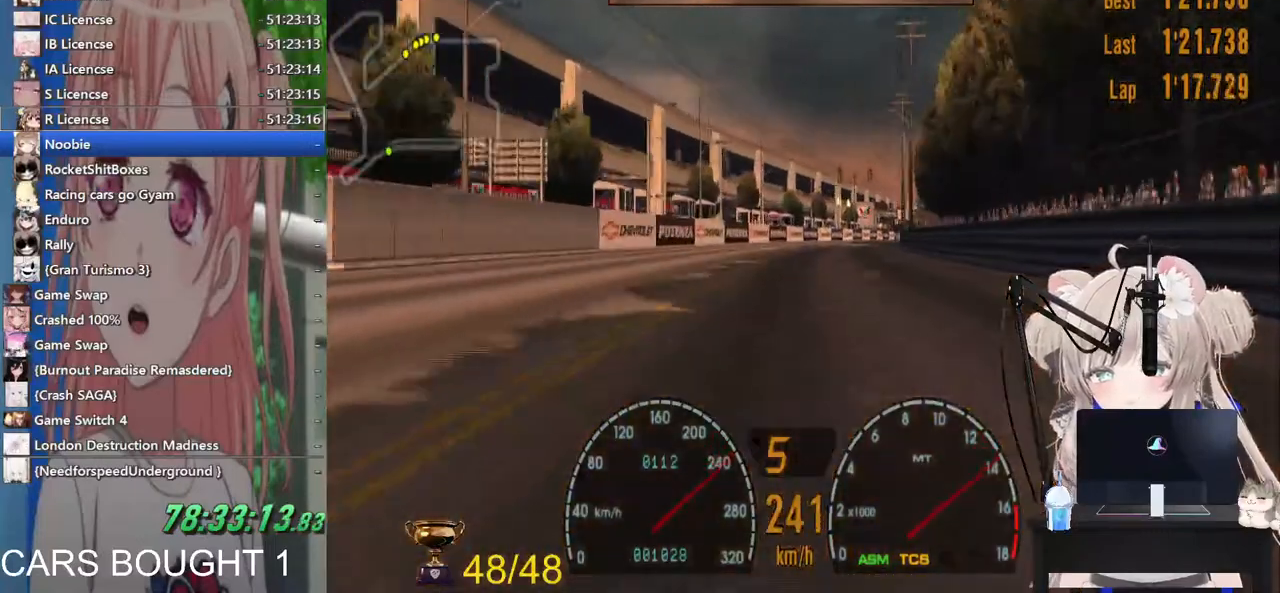
{"dt_ms": 500, "buttons": ["R2"], "left_stick": "right", "right_stick": "center", "events": []}
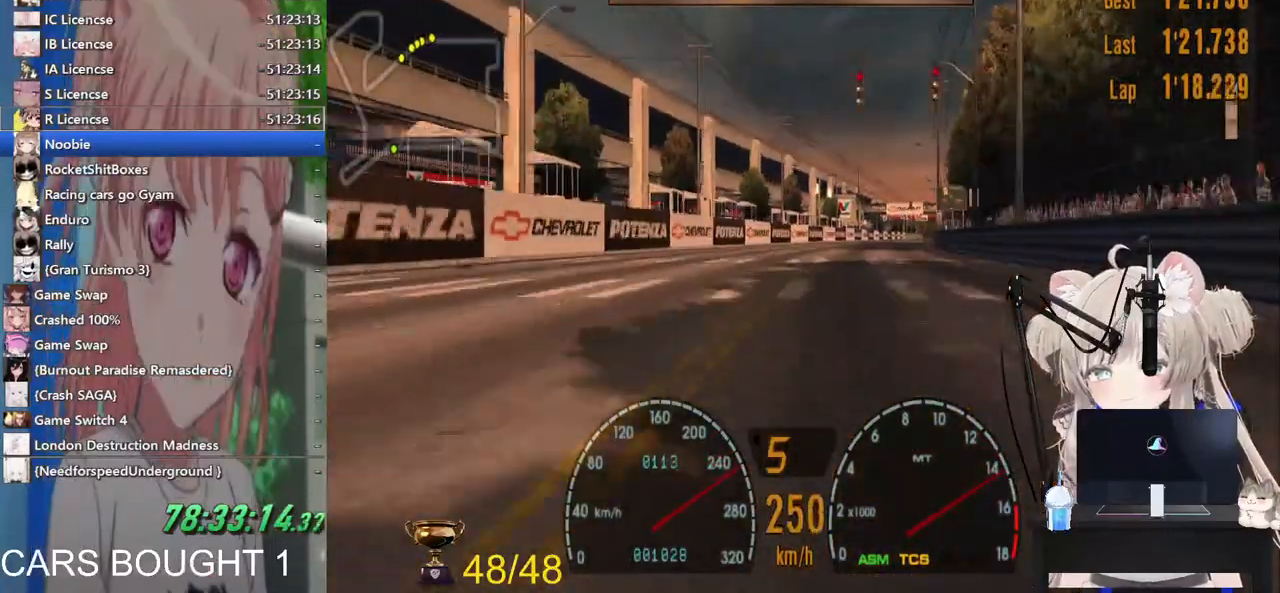
{"dt_ms": 500, "buttons": ["R2"], "left_stick": "right", "right_stick": "center", "events": []}